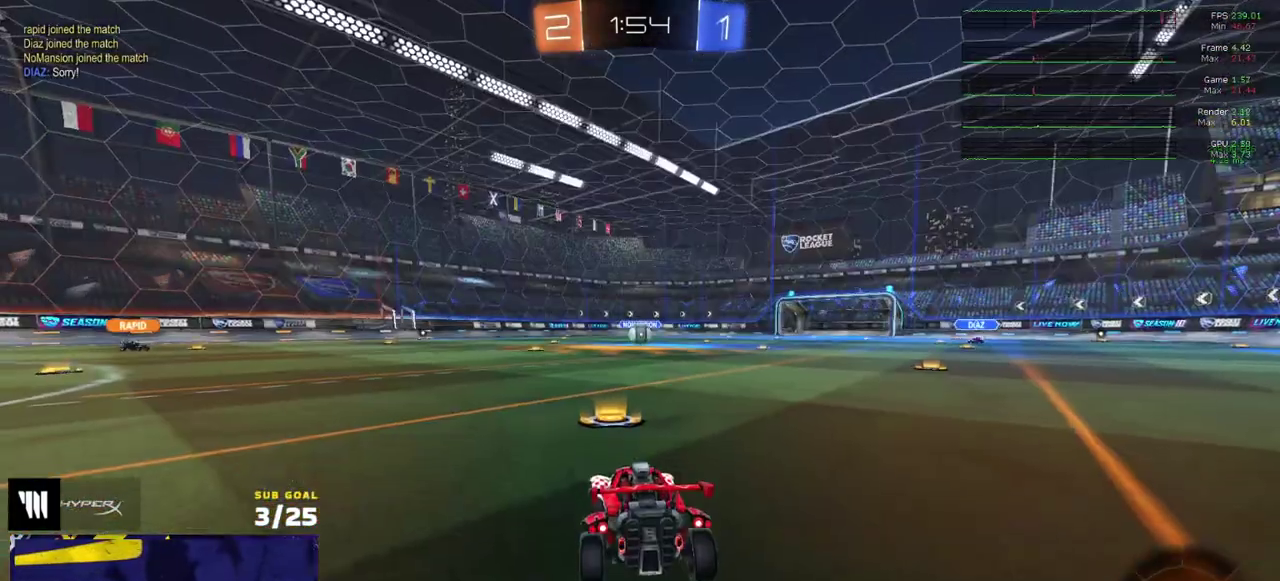
Gameplay with a controller (Xbox layout); each line is a JSON object with the inputs held at the frame after it. "events" lists button and stick changes between this image and that frame as [ms after this image, input, new state], when the widget could be followed in between. Not read: L3.
{"buttons": ["R2"], "right_stick": "center", "events": [[50, "Y", "down"], [117, "Y", "up"], [183, "Y", "down"], [250, "Y", "up"]]}
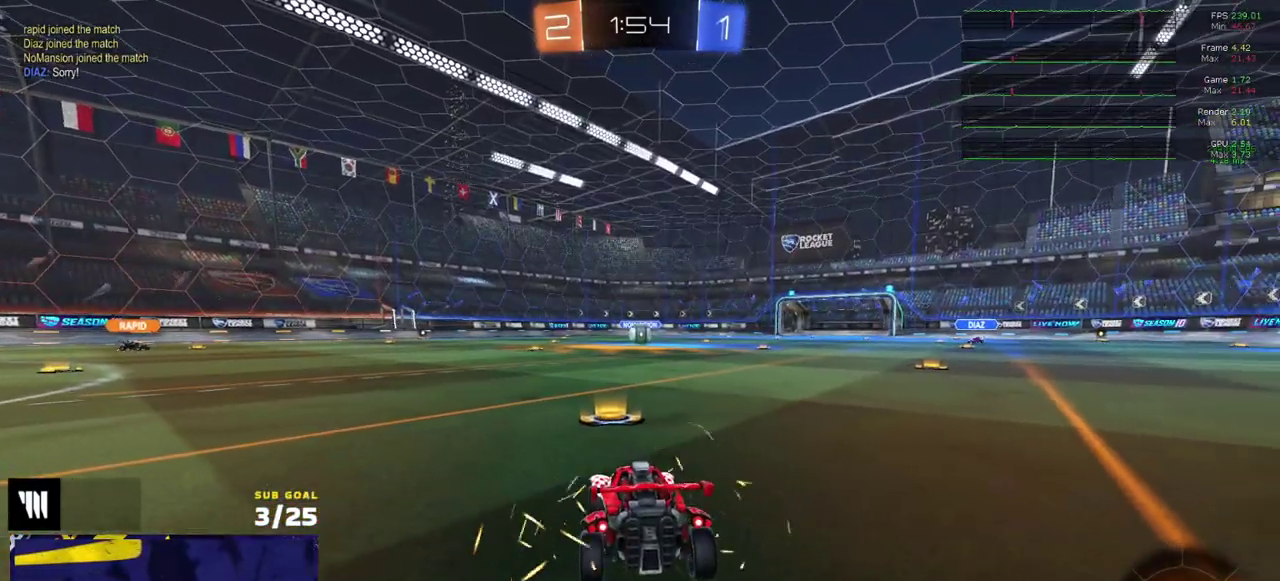
{"buttons": ["R2"], "right_stick": "center", "events": [[267, "Y", "down"], [317, "Y", "up"], [400, "Y", "down"], [467, "Y", "up"]]}
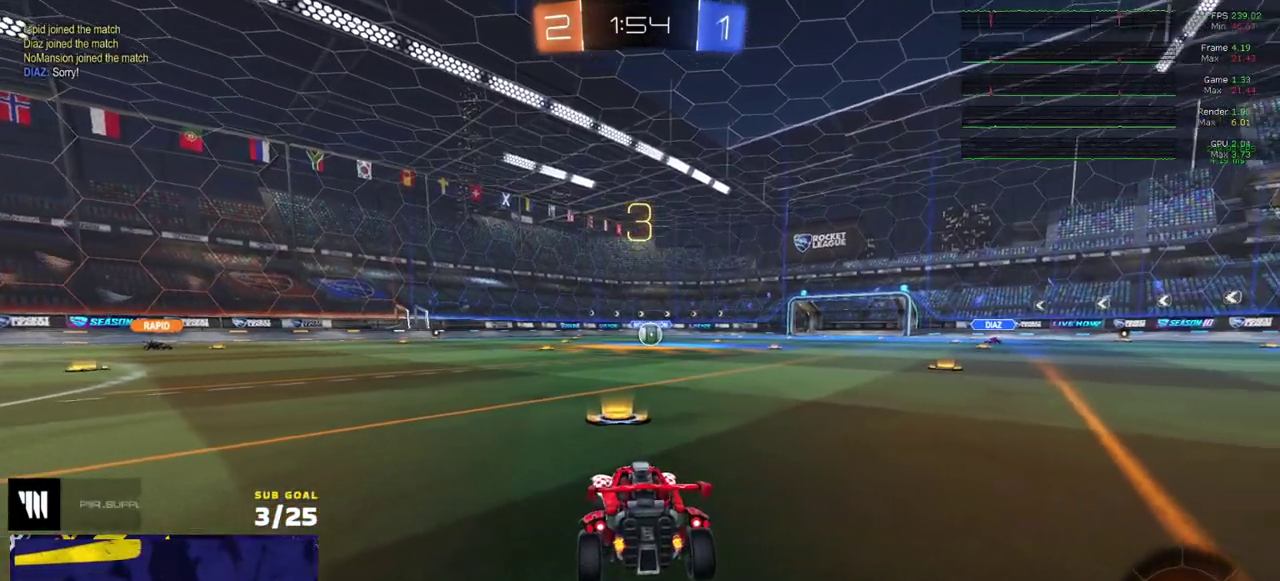
{"buttons": ["Y", "R2"], "right_stick": "center", "events": [[350, "Y", "down"], [400, "Y", "up"], [483, "Y", "down"]]}
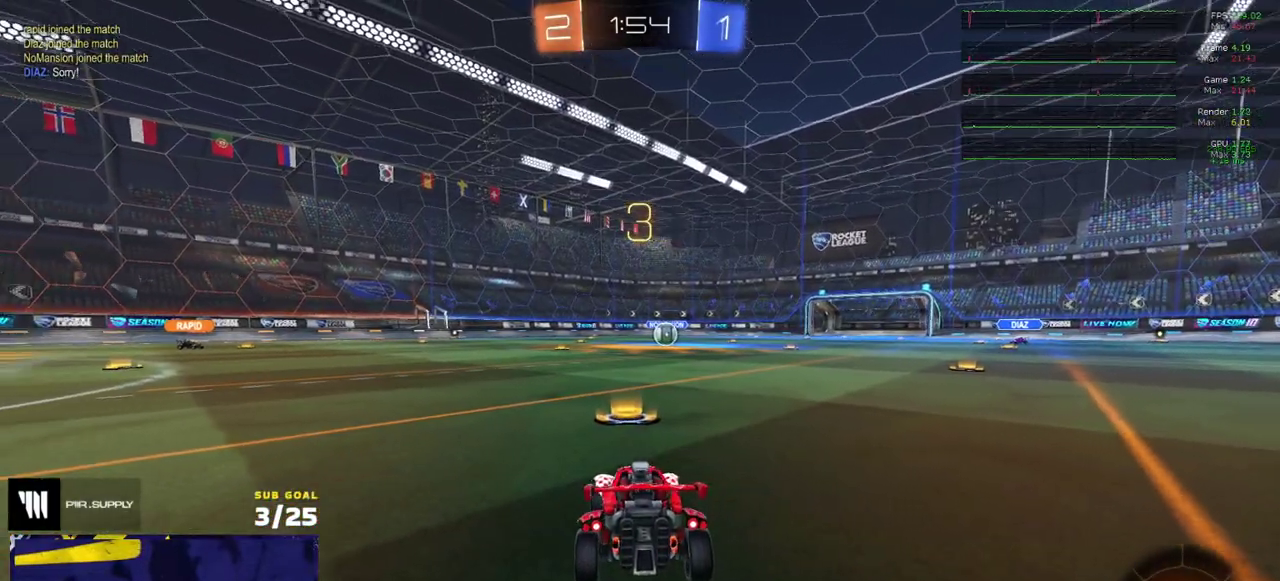
{"buttons": ["R2", "SELECT"], "right_stick": "center", "events": [[33, "Y", "up"], [267, "SELECT", "down"]]}
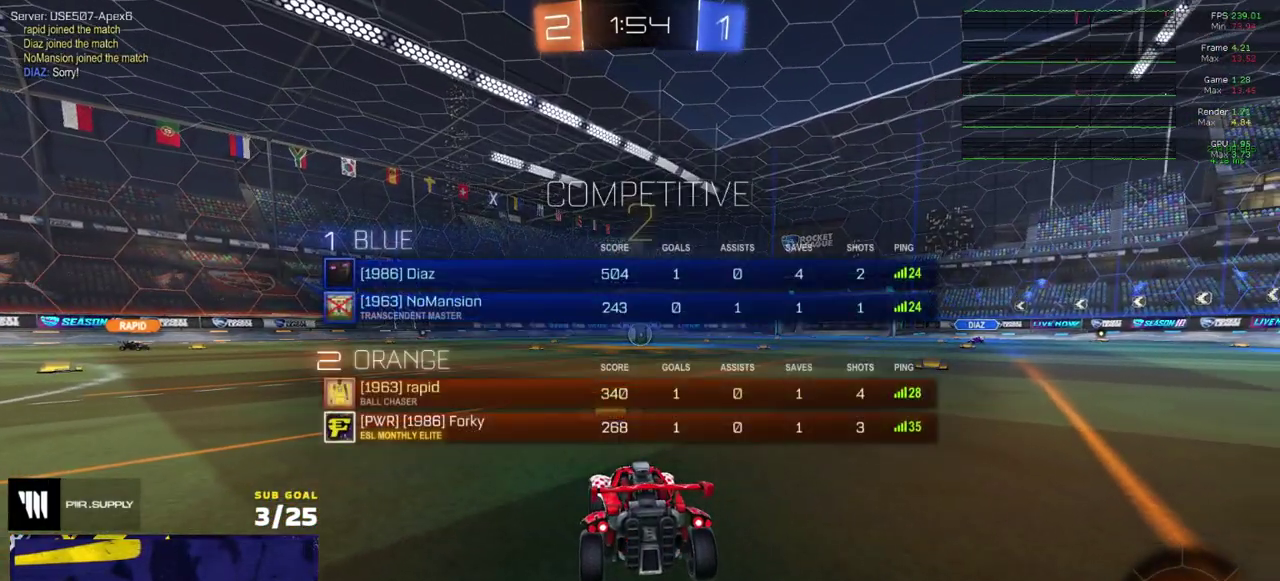
{"buttons": ["R2"], "right_stick": "center", "events": [[350, "SELECT", "up"]]}
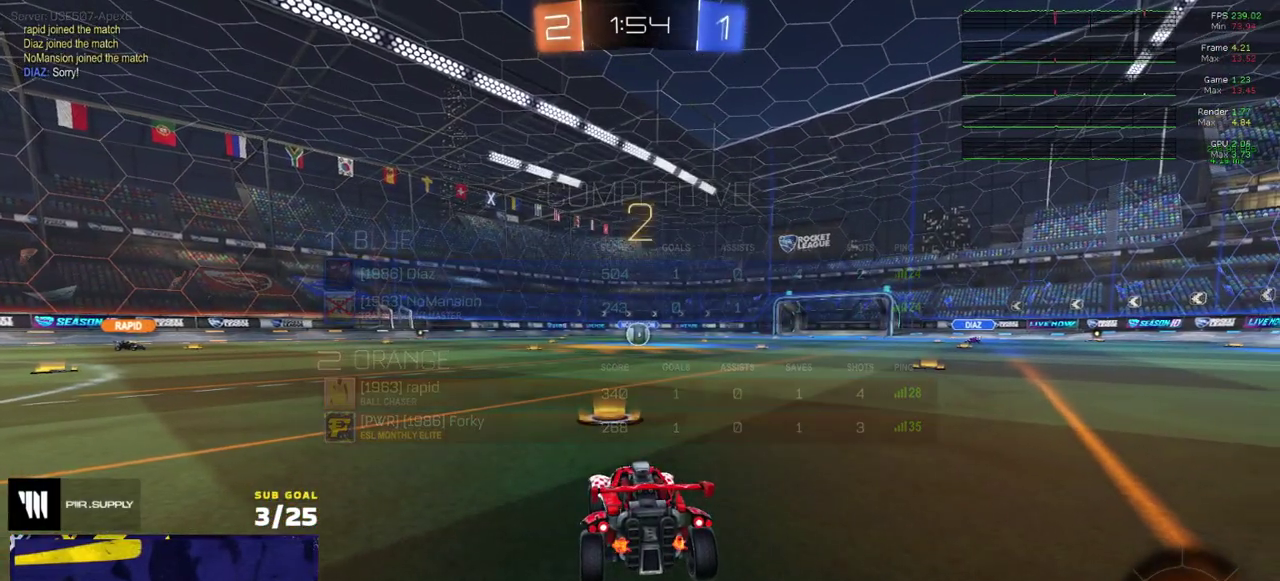
{"buttons": ["R2", "SELECT"], "right_stick": "center", "events": [[250, "SELECT", "down"]]}
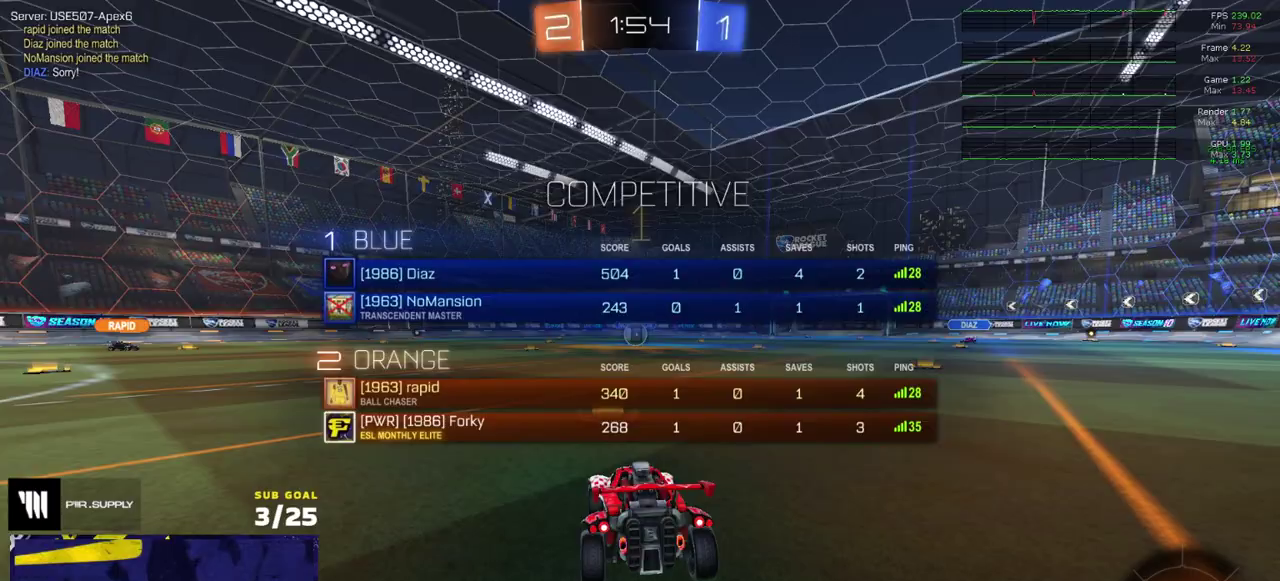
{"buttons": ["R2"], "right_stick": "center", "events": [[133, "SELECT", "up"]]}
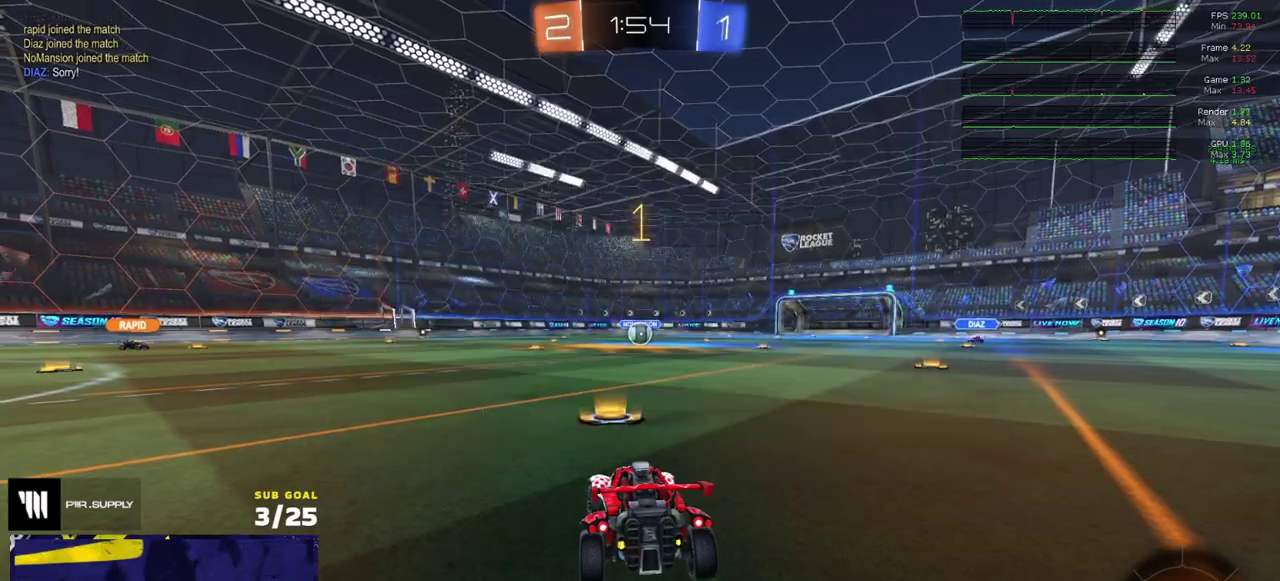
{"buttons": ["A", "L1", "R1", "R2"], "right_stick": "center", "events": [[317, "R1", "down"], [367, "A", "down"], [433, "A", "up"], [450, "L1", "down"], [483, "A", "down"]]}
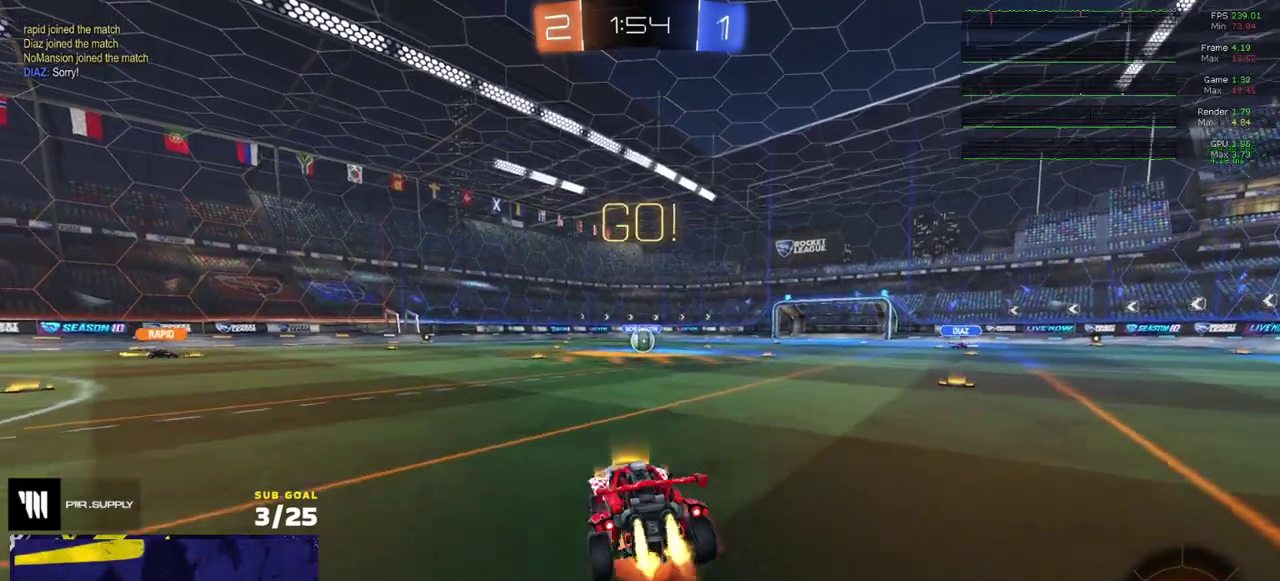
{"buttons": ["L1", "R2"], "right_stick": "center", "events": [[83, "A", "up"], [167, "R1", "up"], [217, "Y", "down"], [300, "Y", "up"], [383, "Y", "down"], [467, "Y", "up"]]}
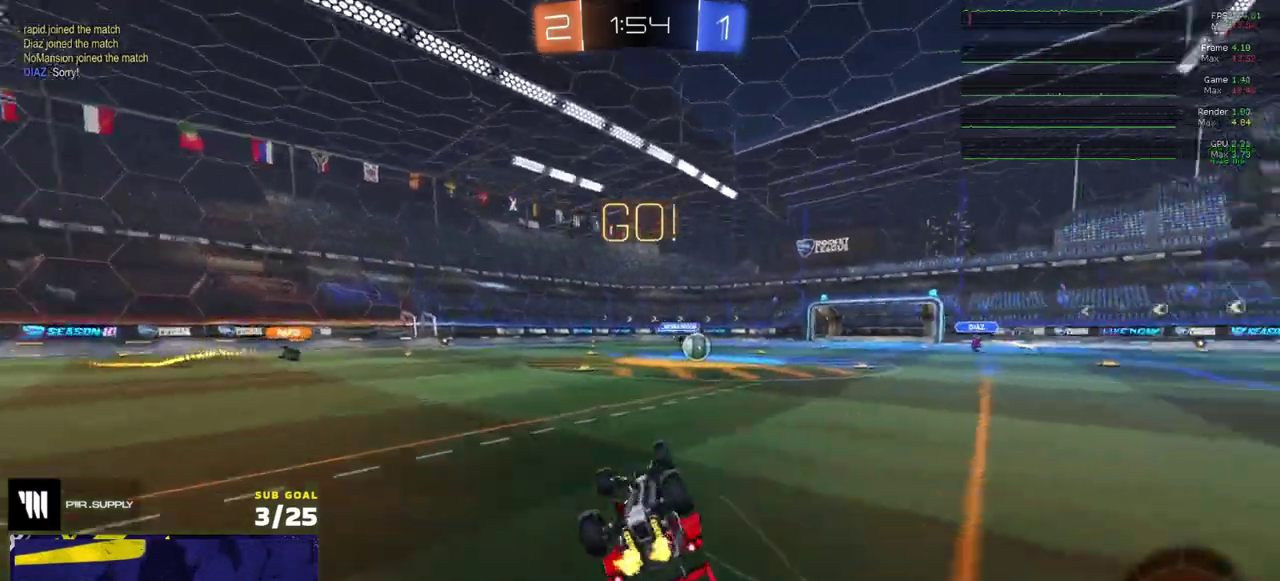
{"buttons": [], "right_stick": "center", "events": [[283, "L1", "up"], [450, "R2", "up"]]}
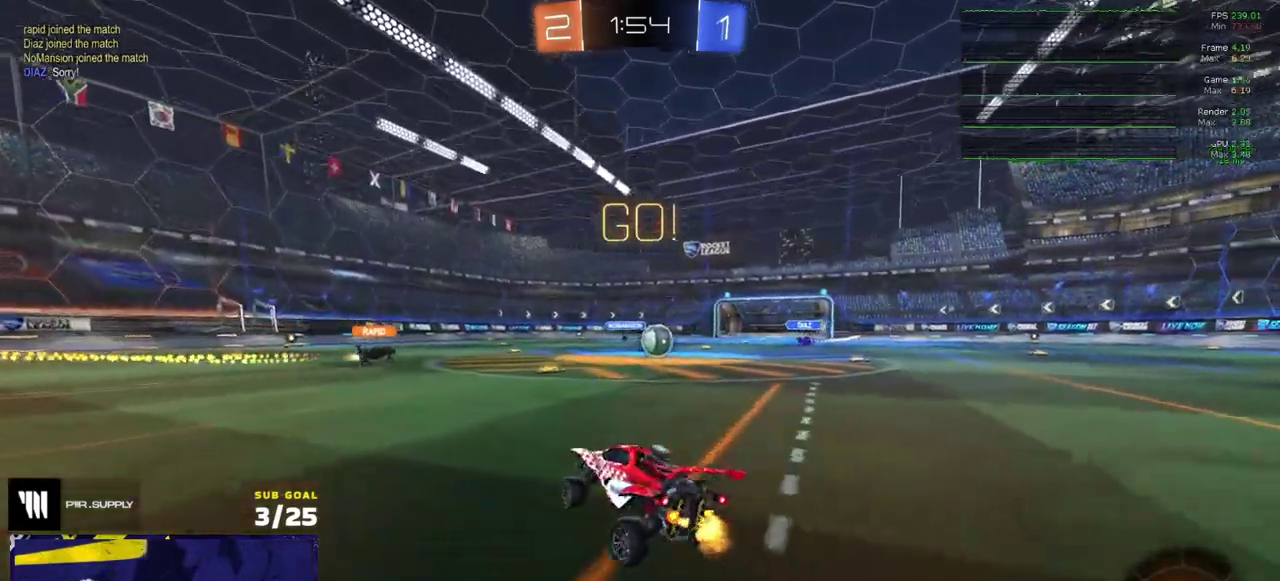
{"buttons": ["R2"], "right_stick": "center", "events": [[50, "R2", "down"]]}
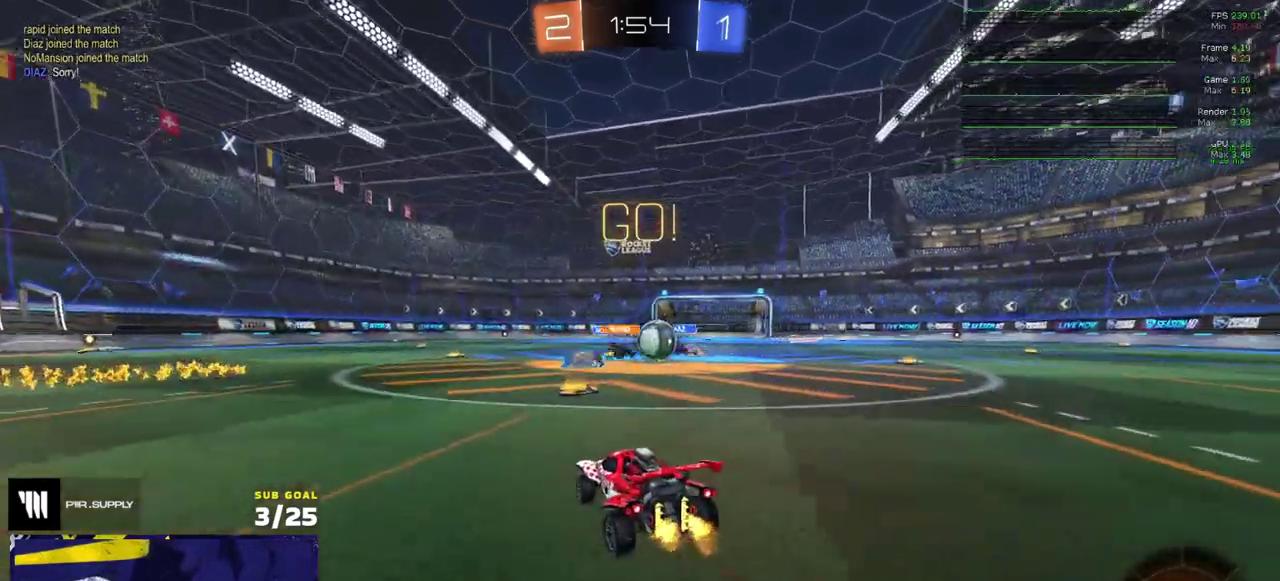
{"buttons": ["R1", "R2"], "right_stick": "center", "events": [[250, "R1", "down"], [250, "X", "down"], [367, "X", "up"]]}
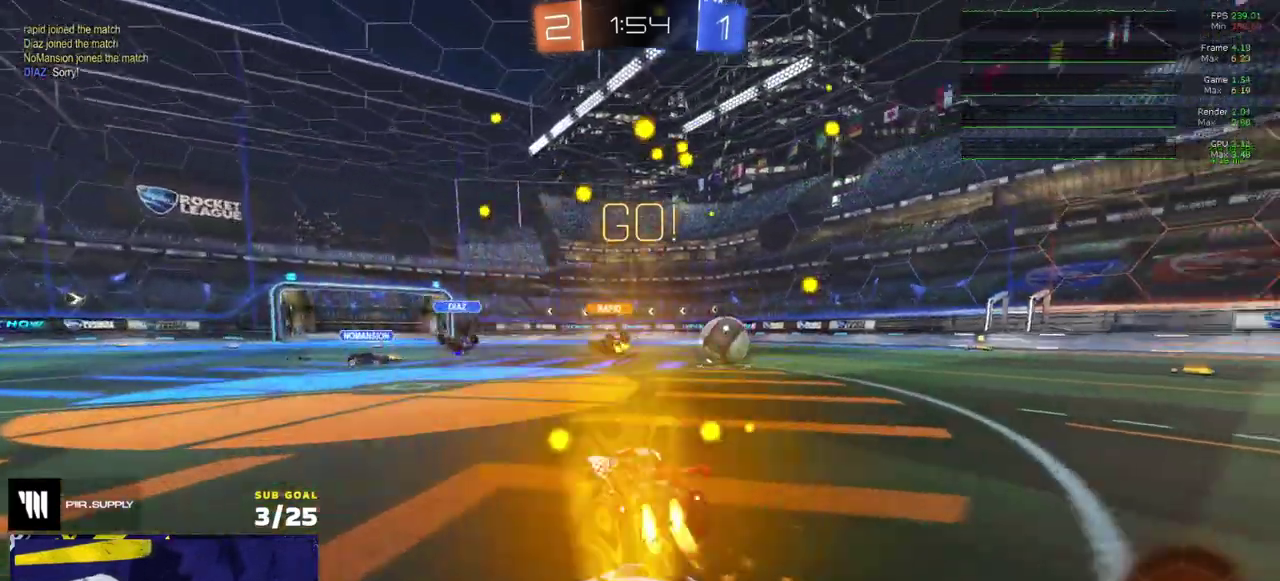
{"buttons": ["R1", "R2"], "right_stick": "center", "events": [[317, "R2", "up"], [417, "R1", "up"], [467, "R1", "down"], [467, "R2", "down"]]}
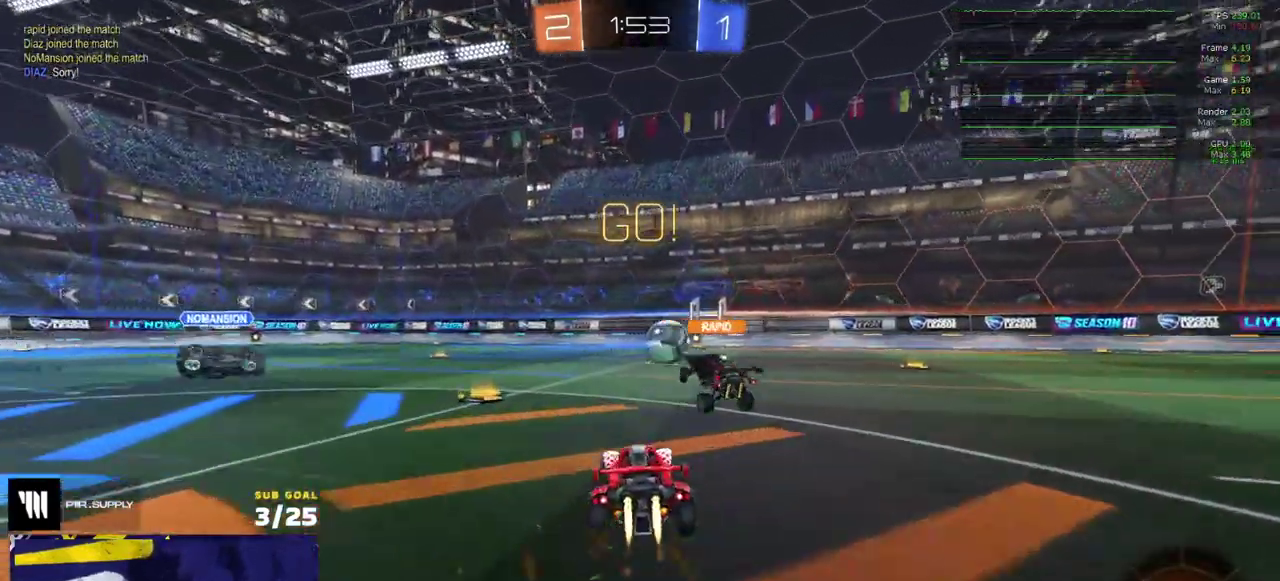
{"buttons": ["R2"], "right_stick": "center", "events": [[17, "R2", "up"], [33, "R1", "up"], [267, "R2", "down"]]}
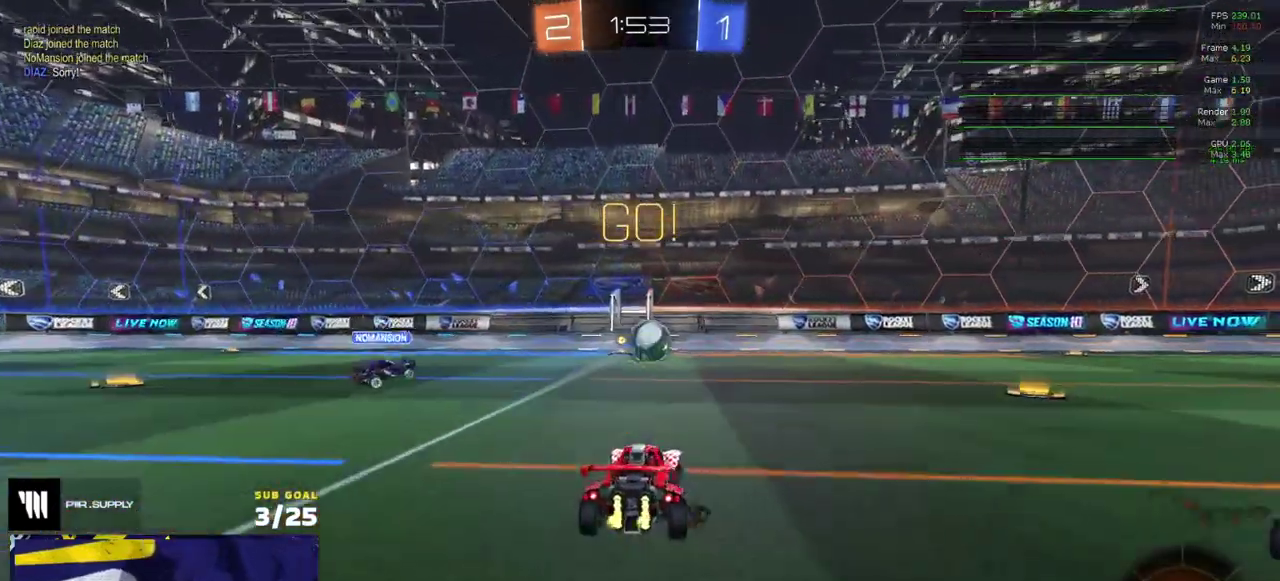
{"buttons": ["R2"], "right_stick": "center", "events": [[17, "X", "down"], [117, "X", "up"], [217, "Y", "down"], [283, "Y", "up"]]}
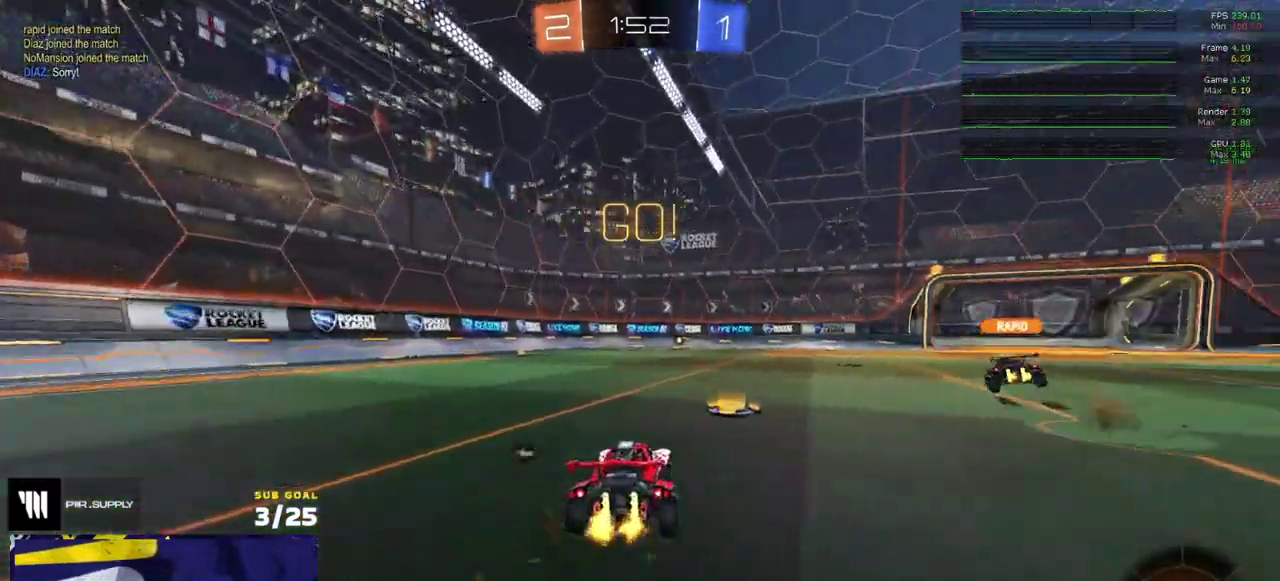
{"buttons": ["R2"], "right_stick": "center", "events": [[433, "Y", "down"], [483, "Y", "up"]]}
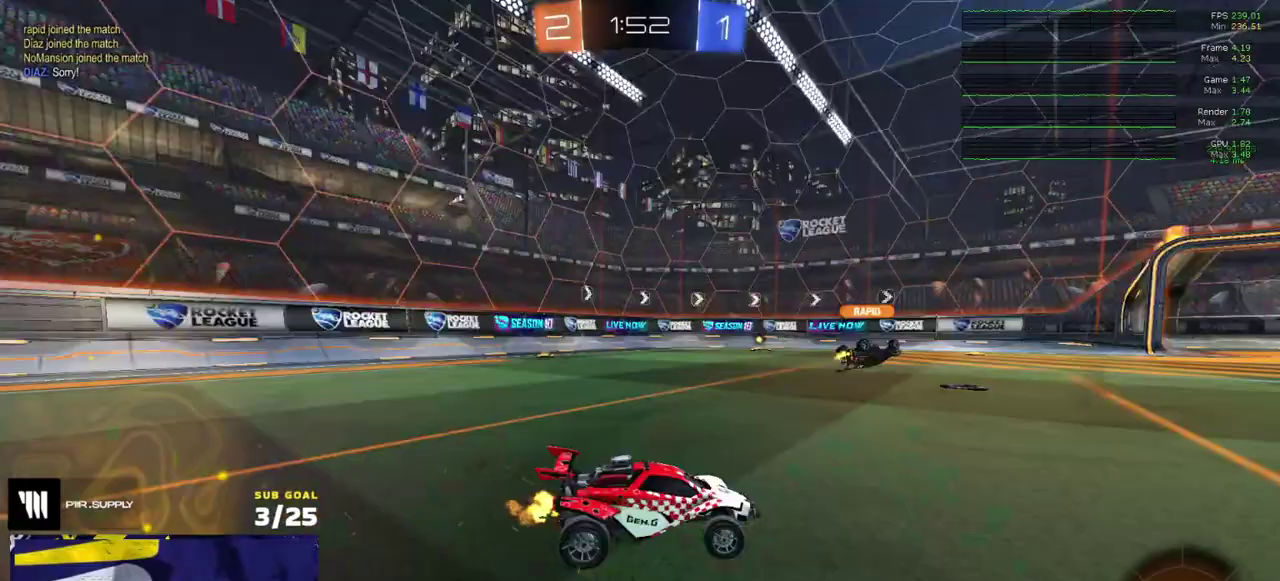
{"buttons": ["R2"], "right_stick": "center", "events": []}
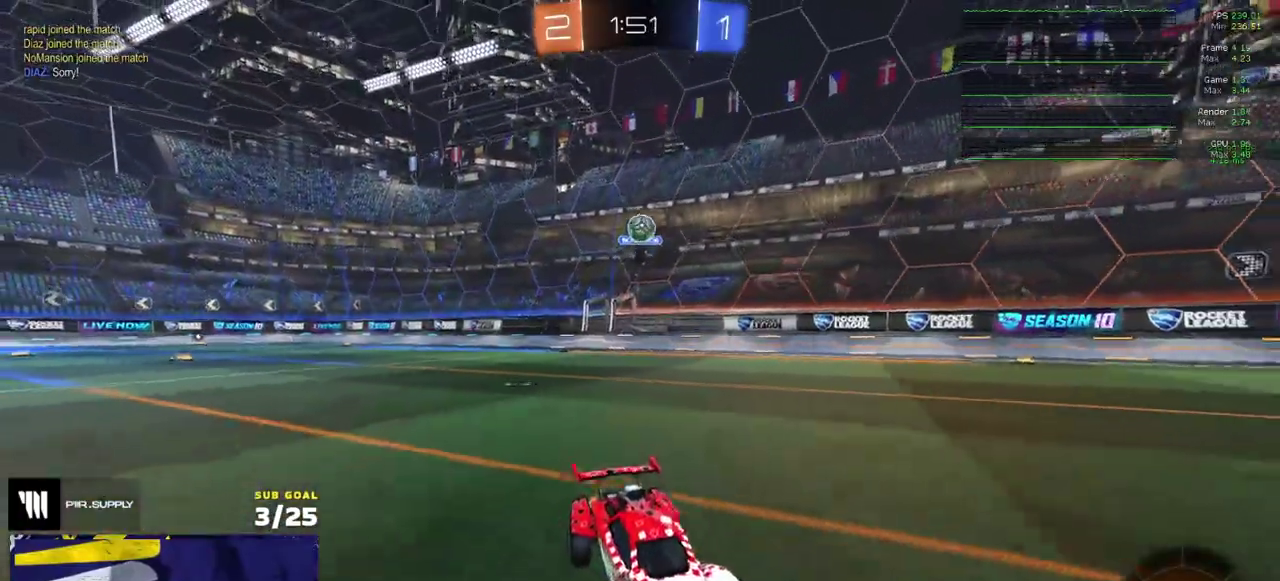
{"buttons": ["Y", "R2"], "right_stick": "center", "events": [[83, "Y", "down"], [150, "Y", "up"], [450, "Y", "down"]]}
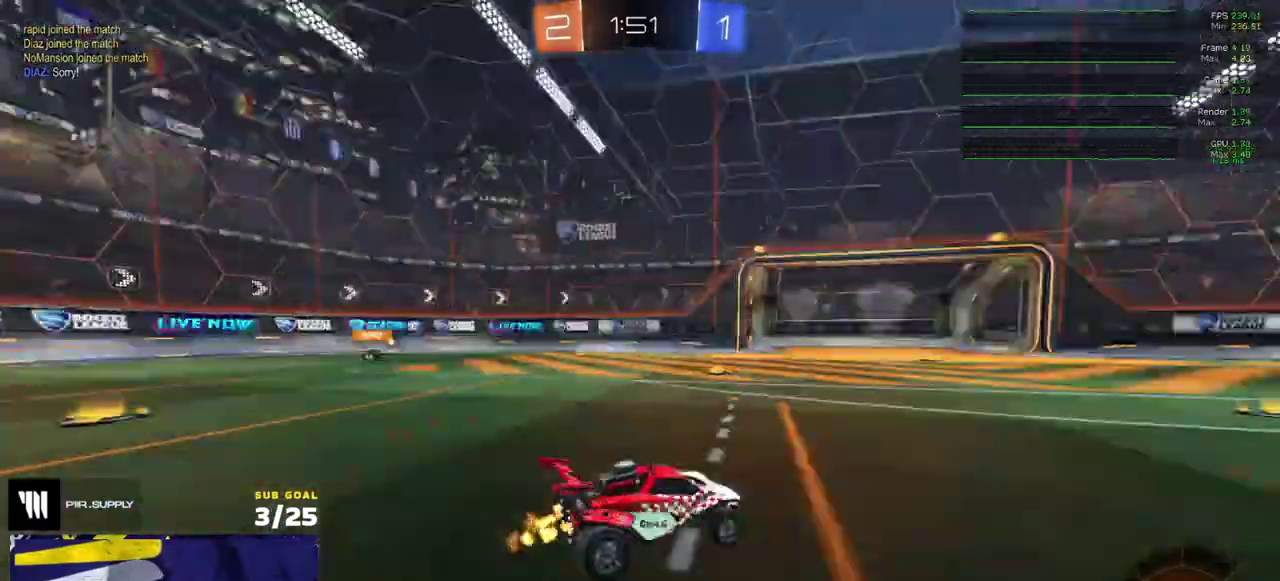
{"buttons": ["X", "R2"], "right_stick": "center", "events": [[33, "Y", "up"], [333, "X", "down"]]}
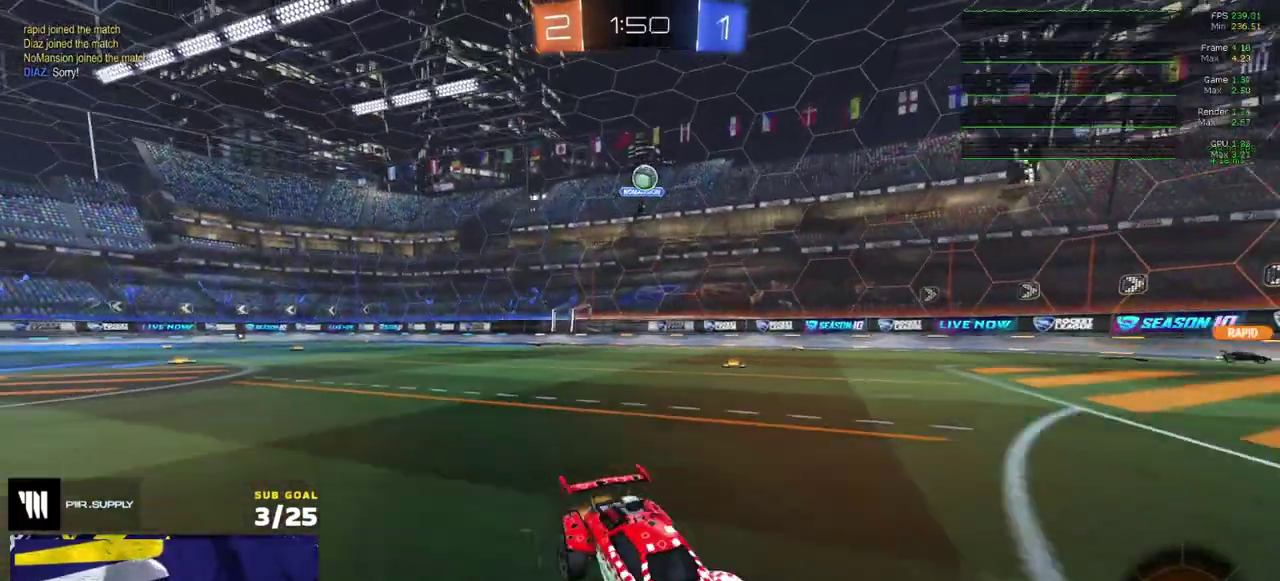
{"buttons": ["R2"], "right_stick": "center", "events": [[50, "X", "up"]]}
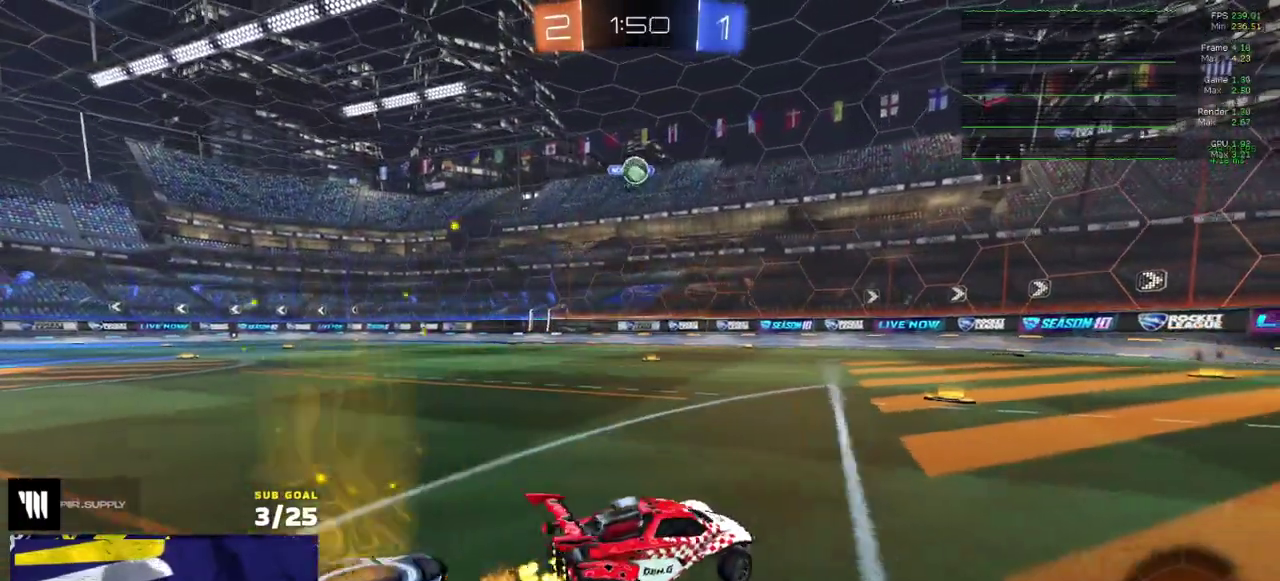
{"buttons": ["A", "R1", "R2"], "right_stick": "center", "events": [[200, "A", "down"], [317, "R1", "down"]]}
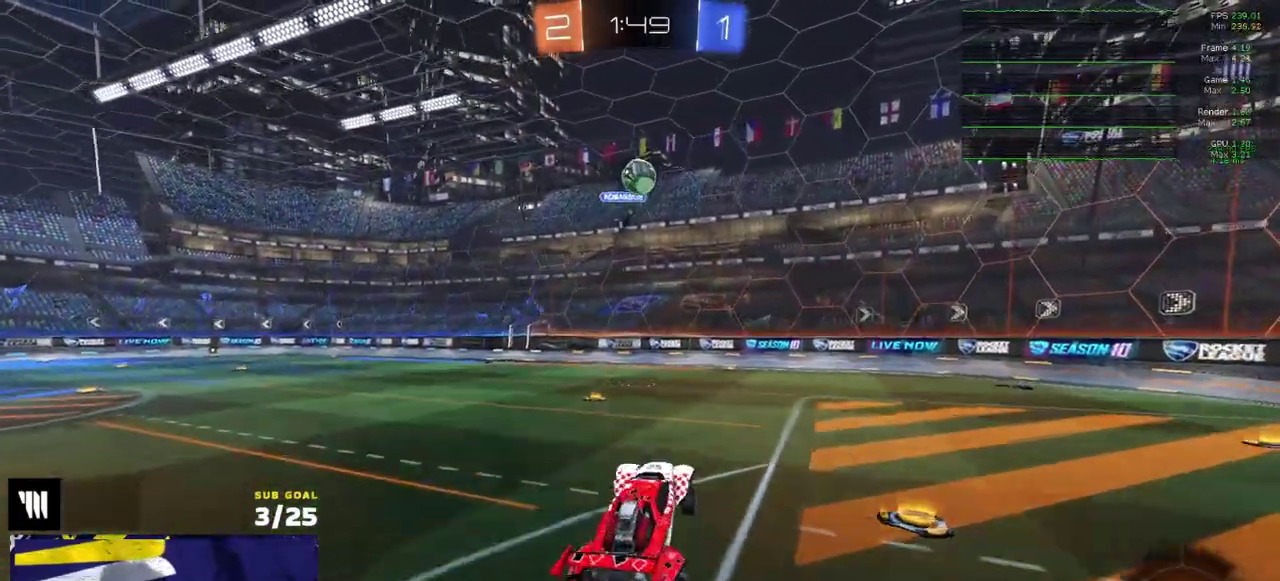
{"buttons": ["R1"], "right_stick": "center", "events": [[17, "A", "up"], [67, "R2", "up"]]}
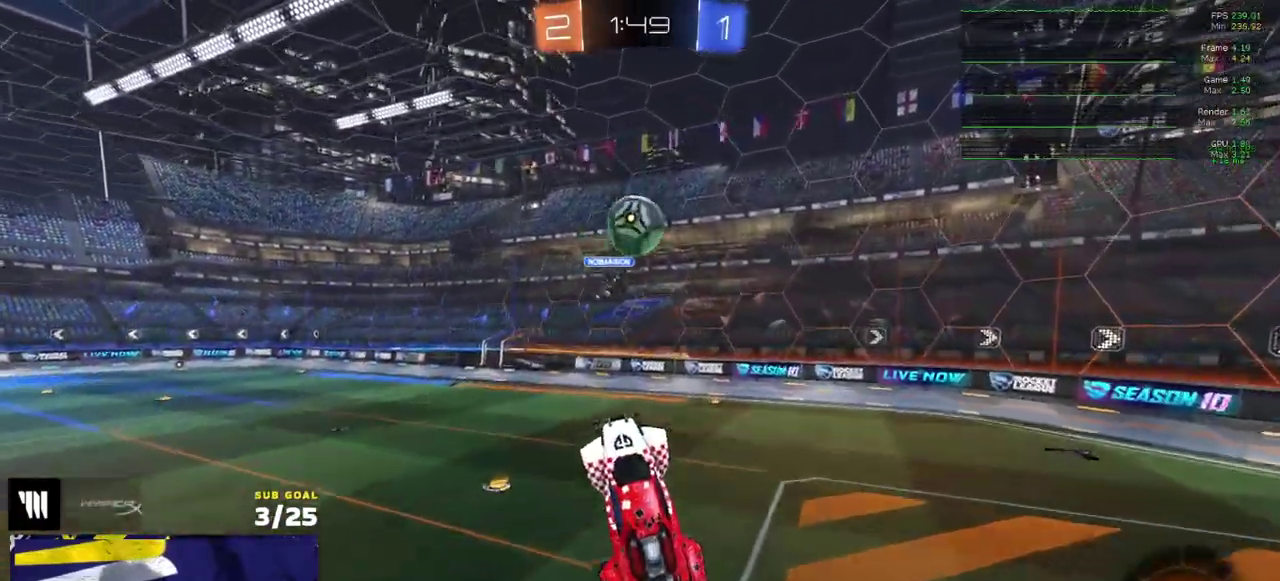
{"buttons": [], "right_stick": "center", "events": [[83, "R1", "up"], [183, "L1", "down"], [233, "A", "down"], [283, "R1", "down"], [367, "A", "up"], [367, "L1", "up"], [367, "R1", "up"]]}
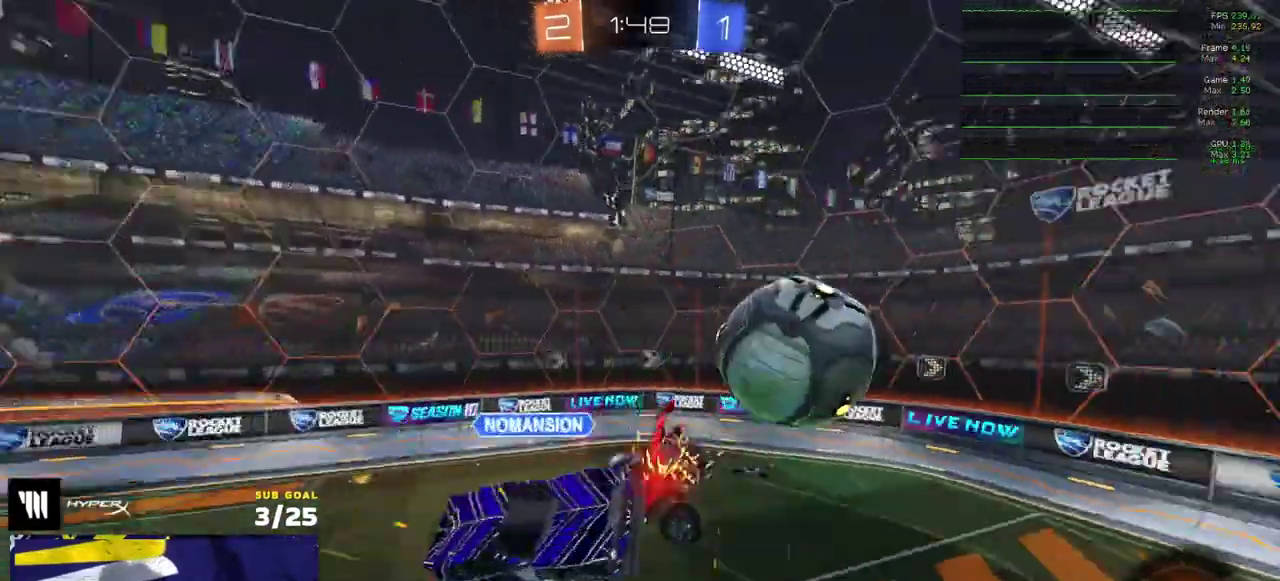
{"buttons": [], "right_stick": "center", "events": []}
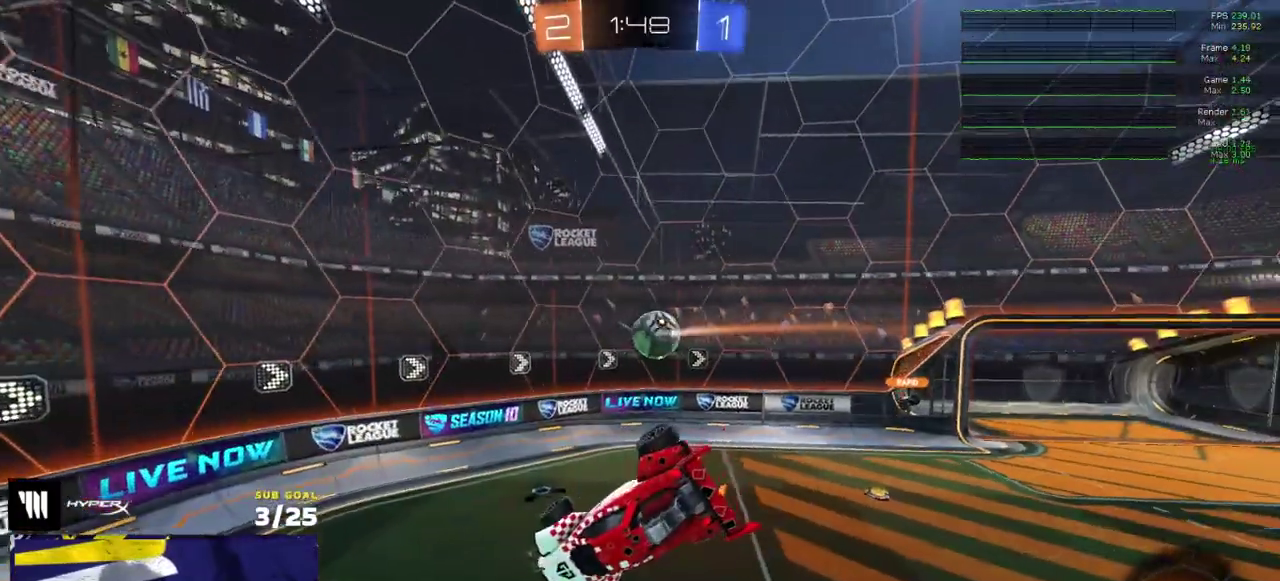
{"buttons": ["L1"], "right_stick": "center", "events": [[450, "L1", "down"]]}
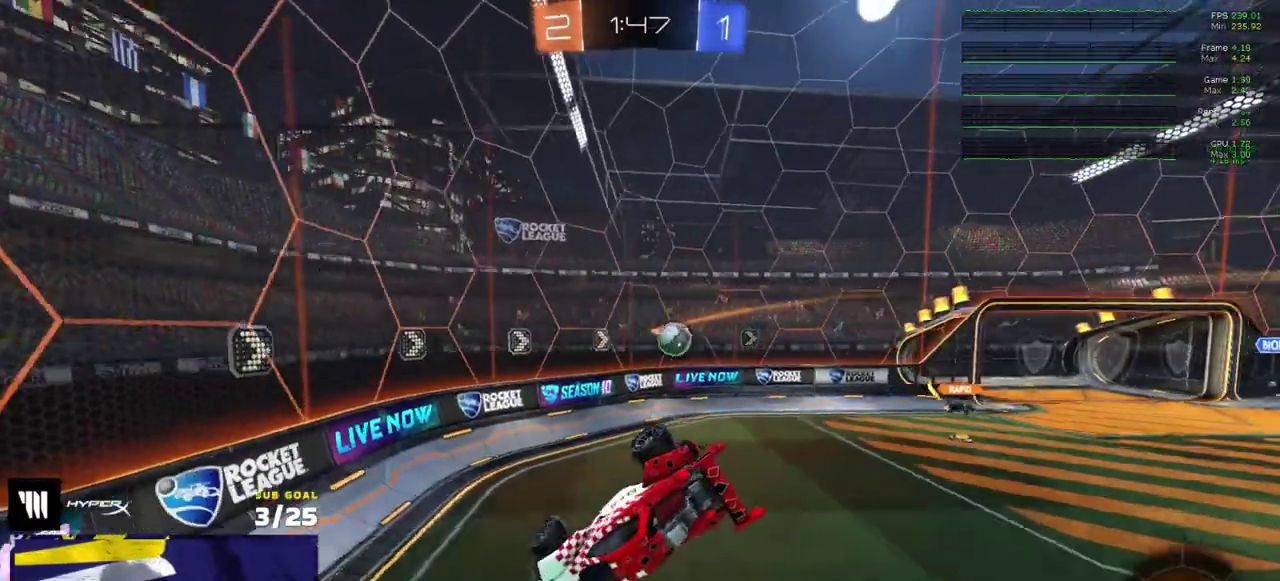
{"buttons": ["R2"], "right_stick": "center", "events": [[83, "R2", "down"], [233, "L1", "up"]]}
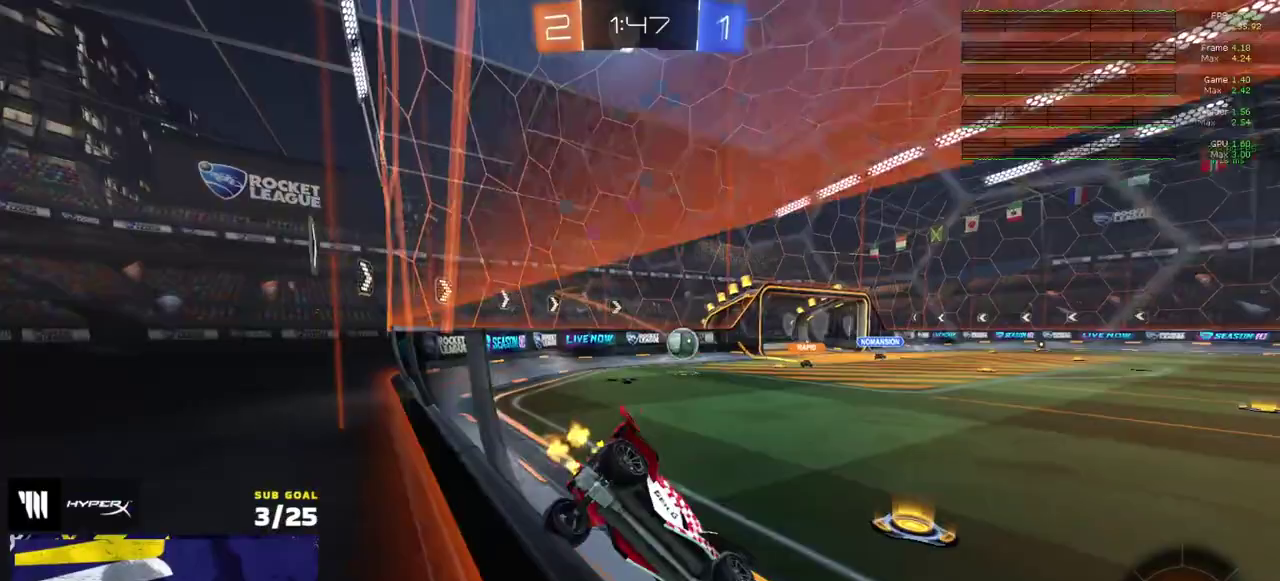
{"buttons": ["R2"], "right_stick": "center", "events": []}
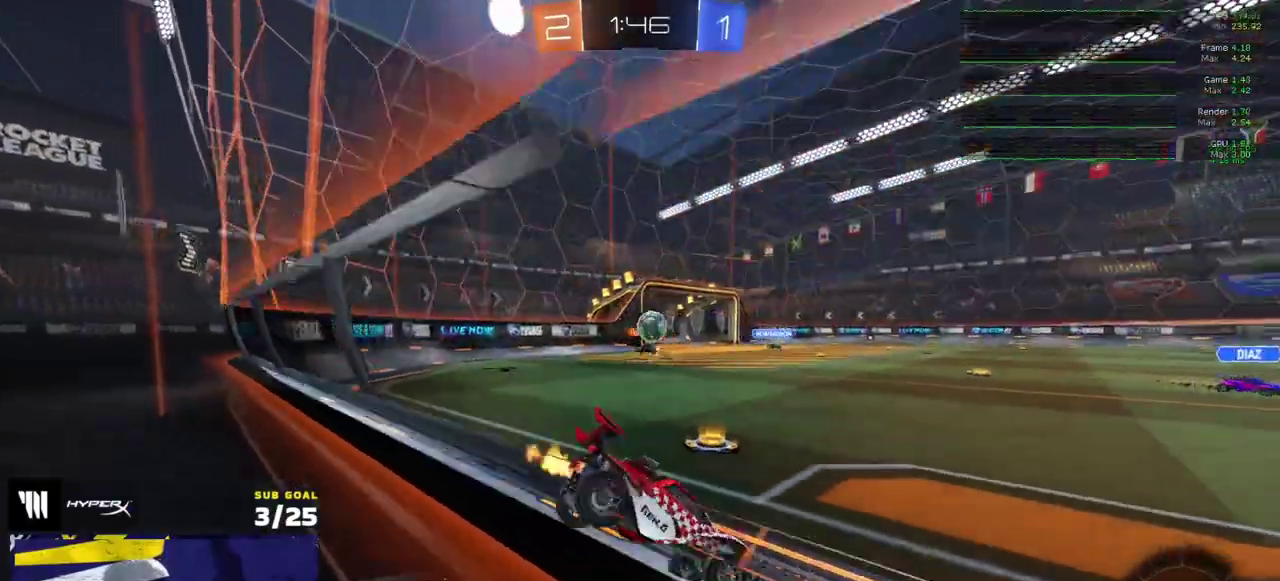
{"buttons": ["R2"], "right_stick": "center", "events": [[367, "Y", "down"], [433, "Y", "up"]]}
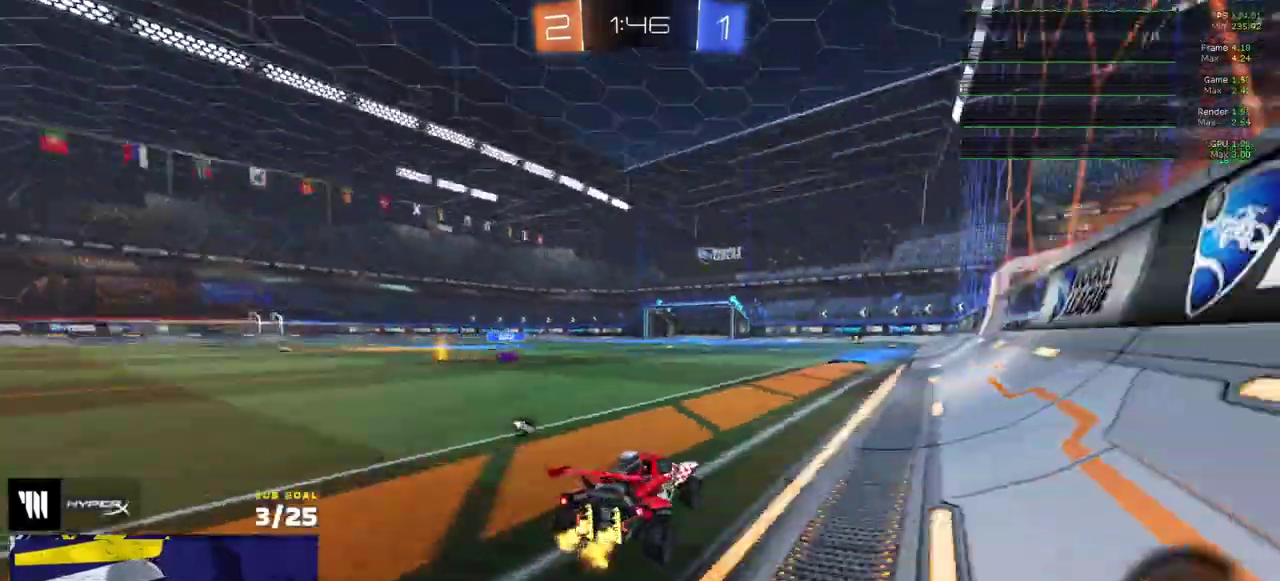
{"buttons": ["L1", "R2"], "right_stick": "center", "events": [[83, "R1", "down"], [200, "A", "down"], [300, "A", "up"], [317, "L1", "down"], [317, "R1", "up"], [400, "A", "down"], [500, "A", "up"]]}
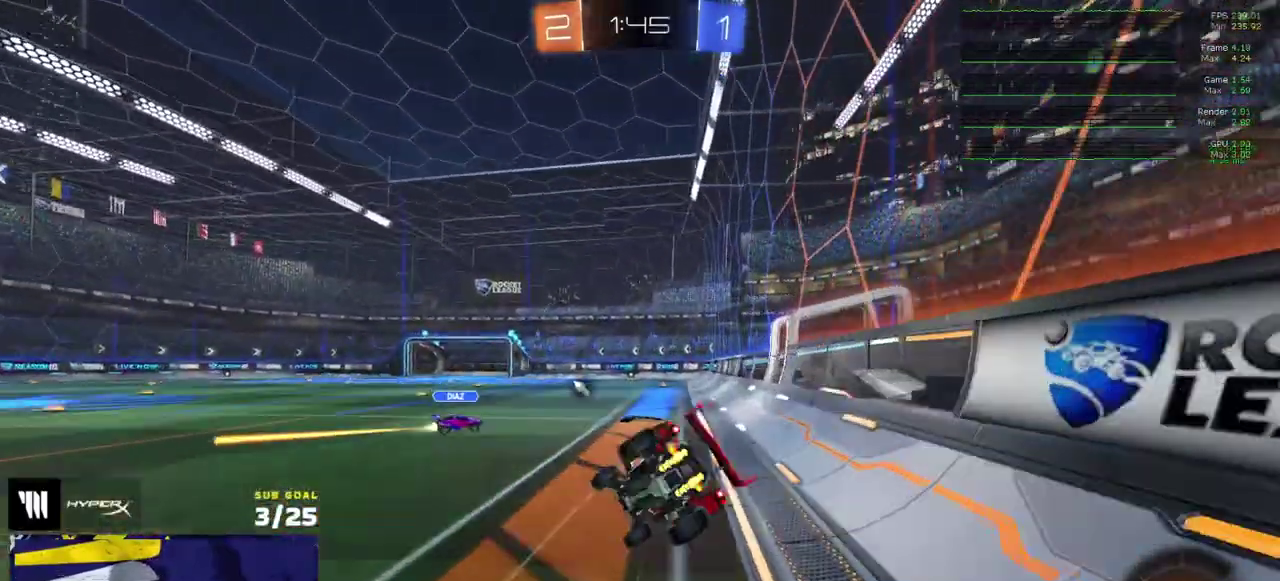
{"buttons": ["R2"], "right_stick": "center", "events": [[50, "L1", "up"]]}
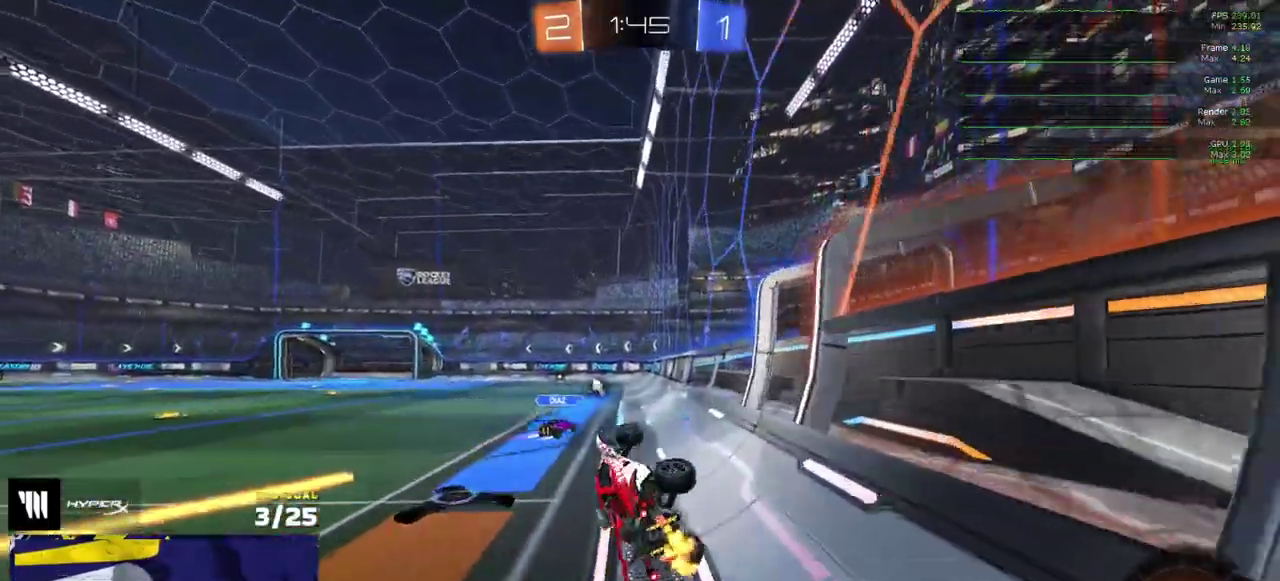
{"buttons": ["R2"], "right_stick": "center", "events": [[383, "Y", "down"], [450, "Y", "up"]]}